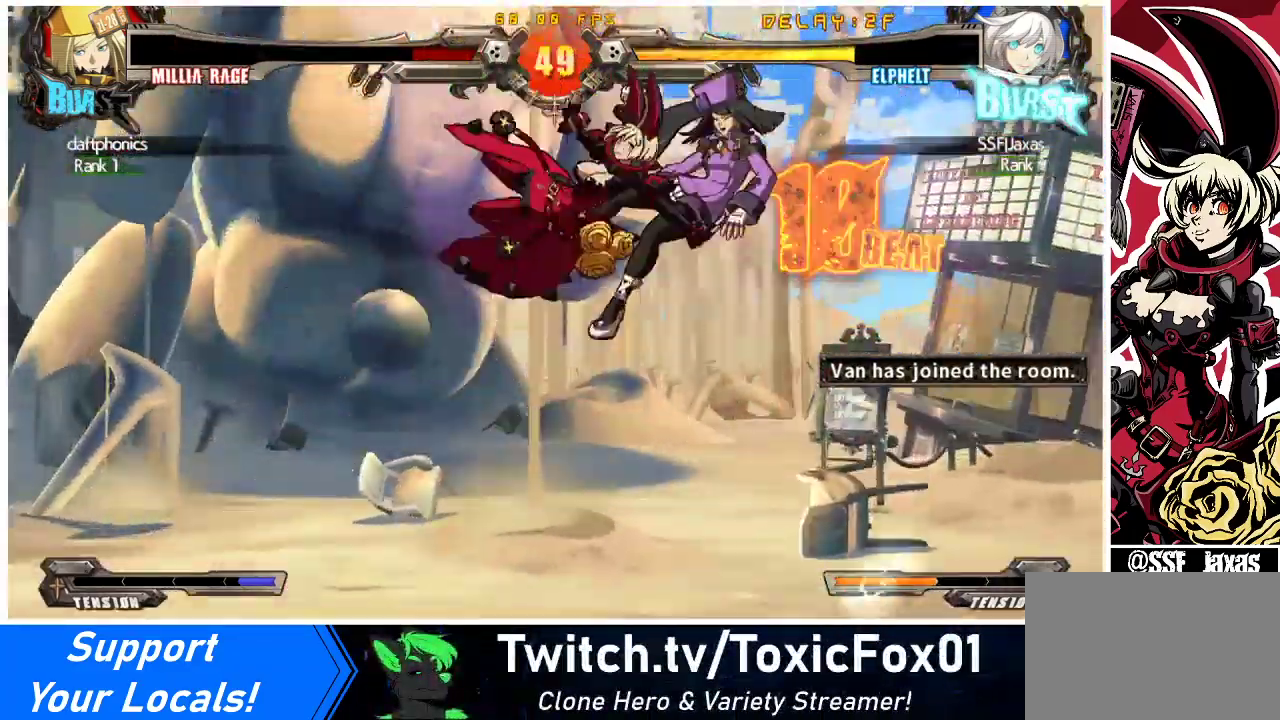
Gameplay with a controller (arcade stick); each line is a JSON object with the inputs held at the frame after it. "events" lists button and stick changes between this image and that frame as [ms after this image, input, new state], when the widget could be followed in between. Not read: L3 R3 other_buttons.
{"buttons": ["CROSS"], "events": [[500, "CROSS", "down"]]}
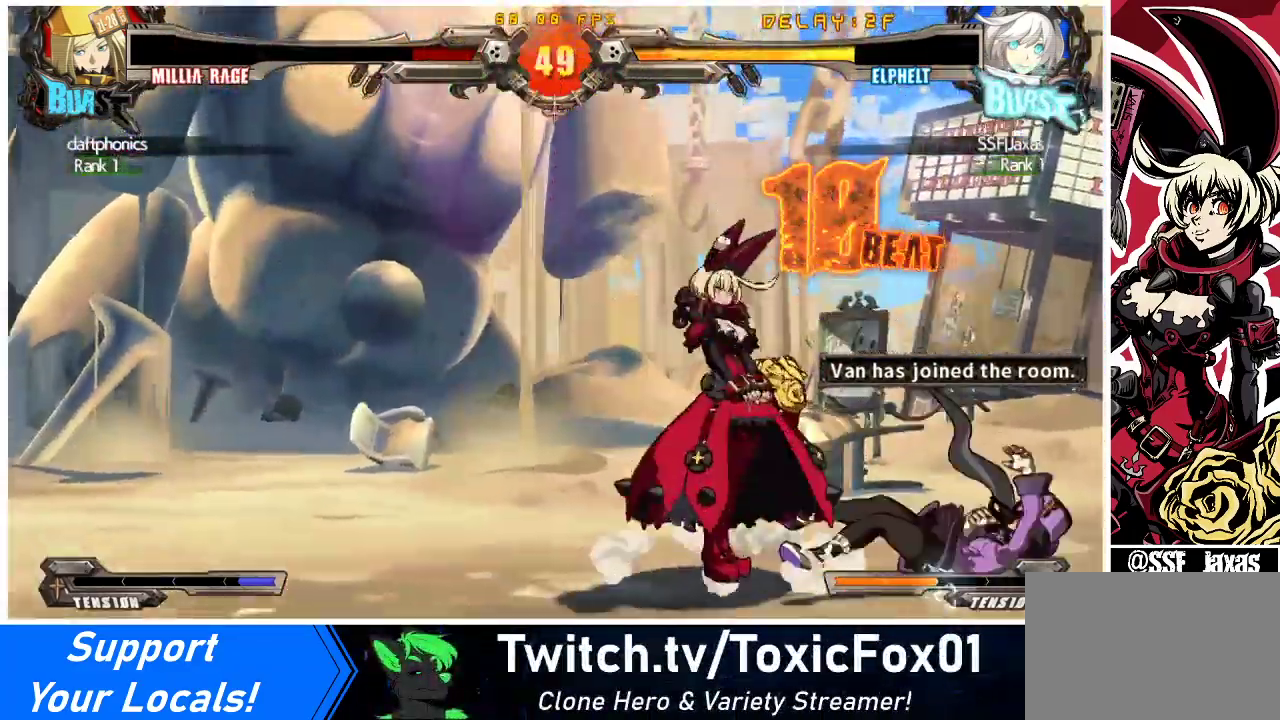
{"buttons": [], "events": [[100, "CROSS", "up"]]}
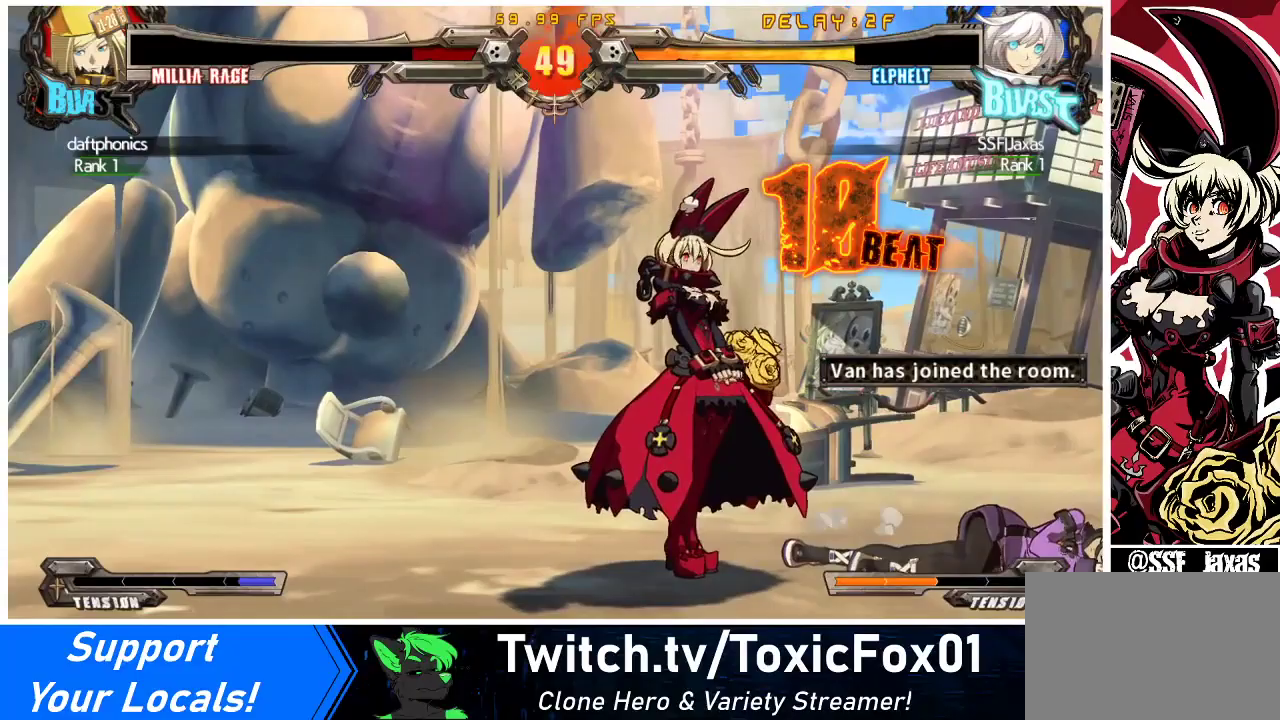
{"buttons": [], "events": []}
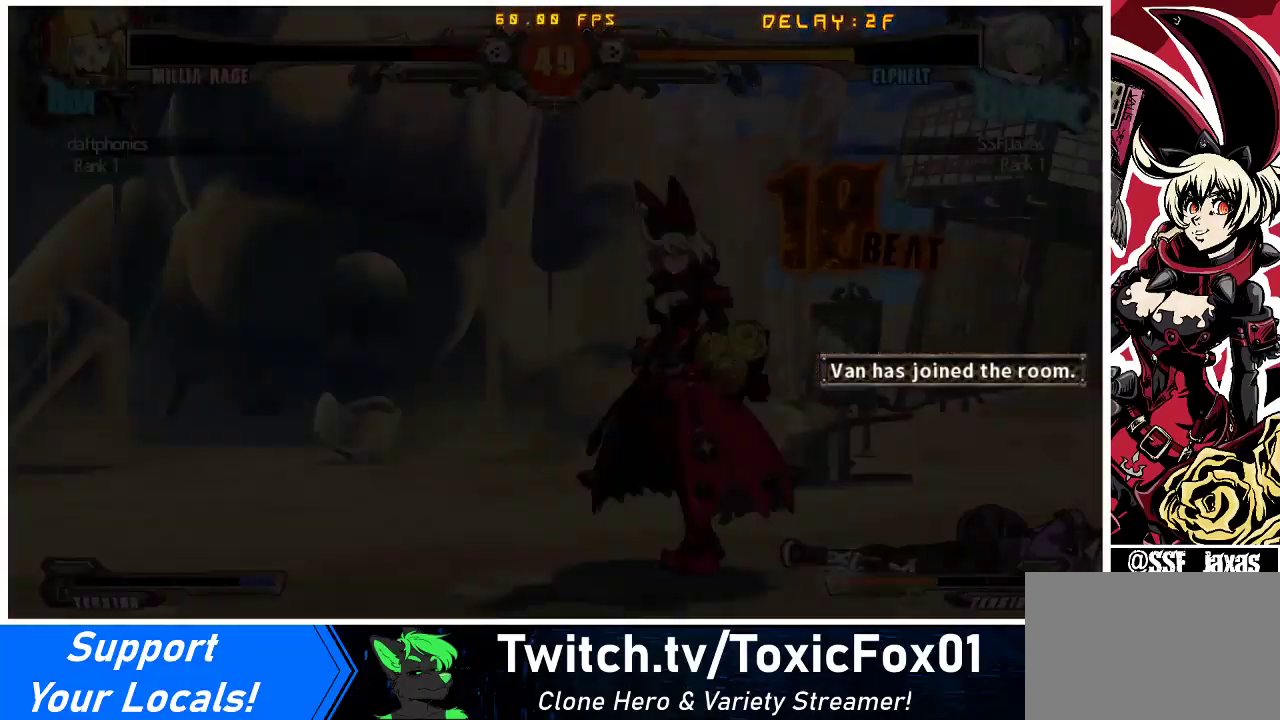
{"buttons": [], "events": [[300, "CROSS", "down"], [433, "CROSS", "up"]]}
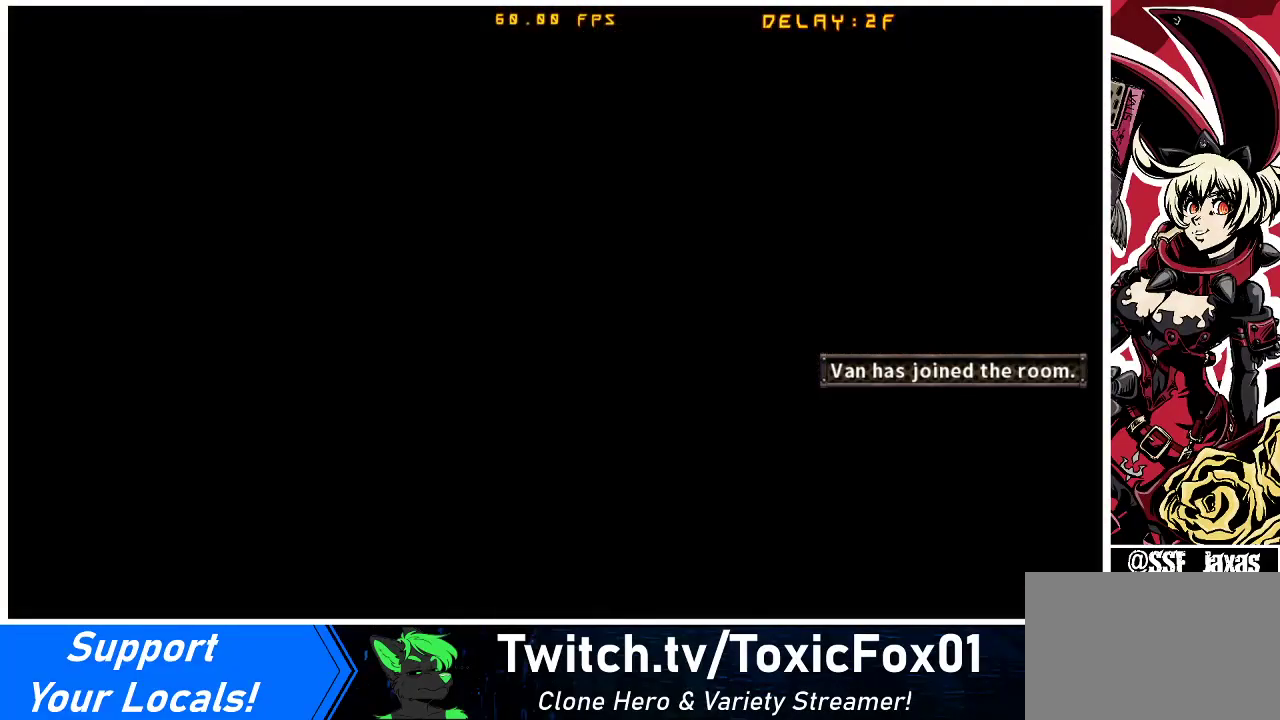
{"buttons": [], "events": [[267, "CROSS", "down"], [400, "CROSS", "up"]]}
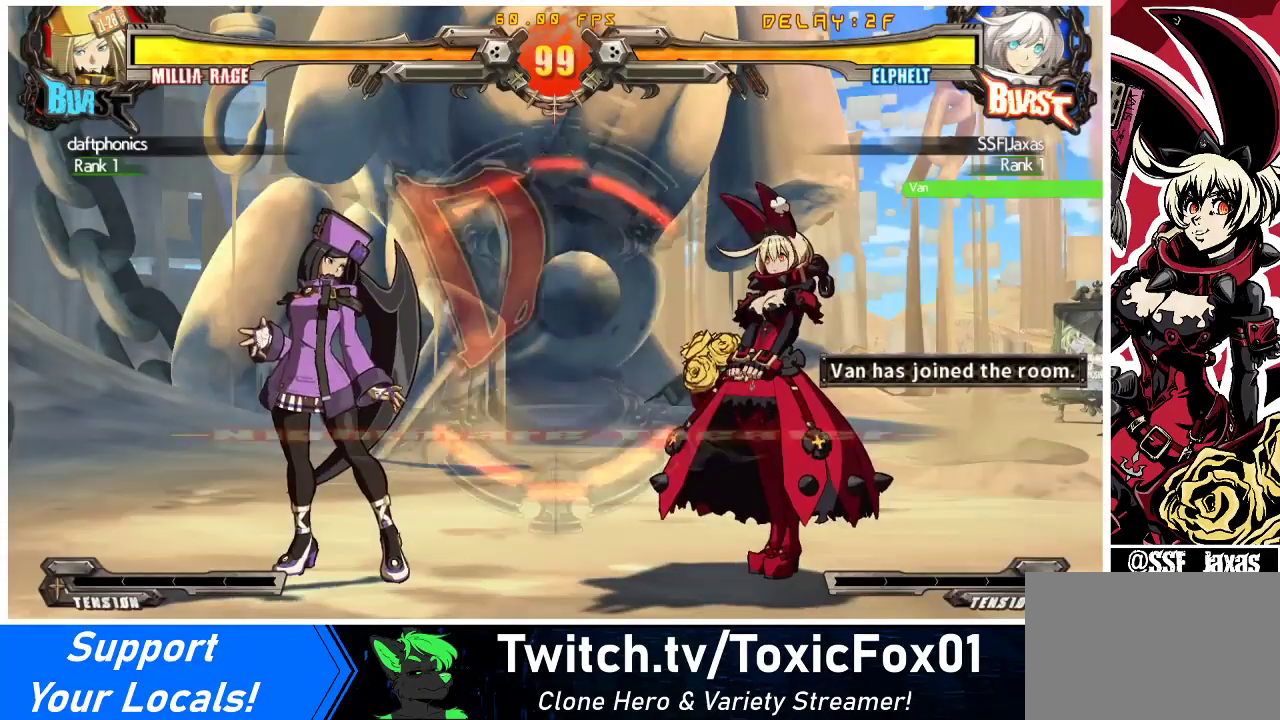
{"buttons": ["DPAD_UP", "DPAD_RIGHT"]}
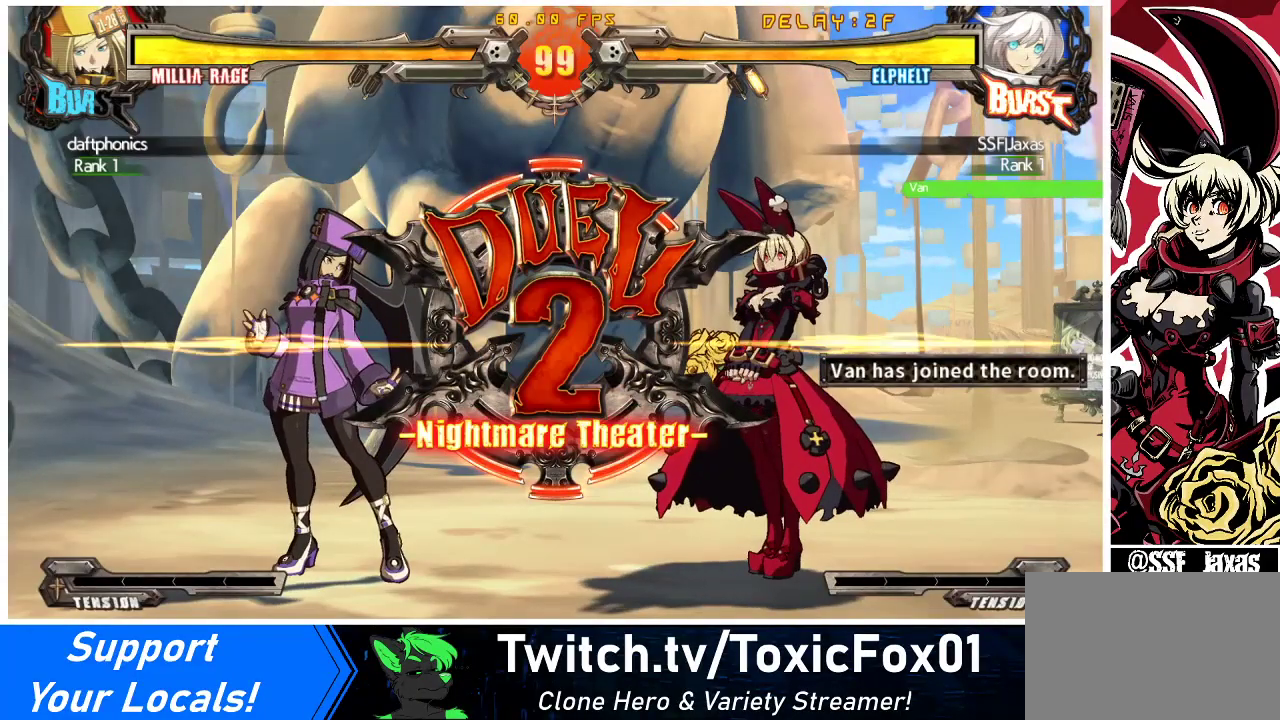
{"buttons": ["DPAD_DOWN"]}
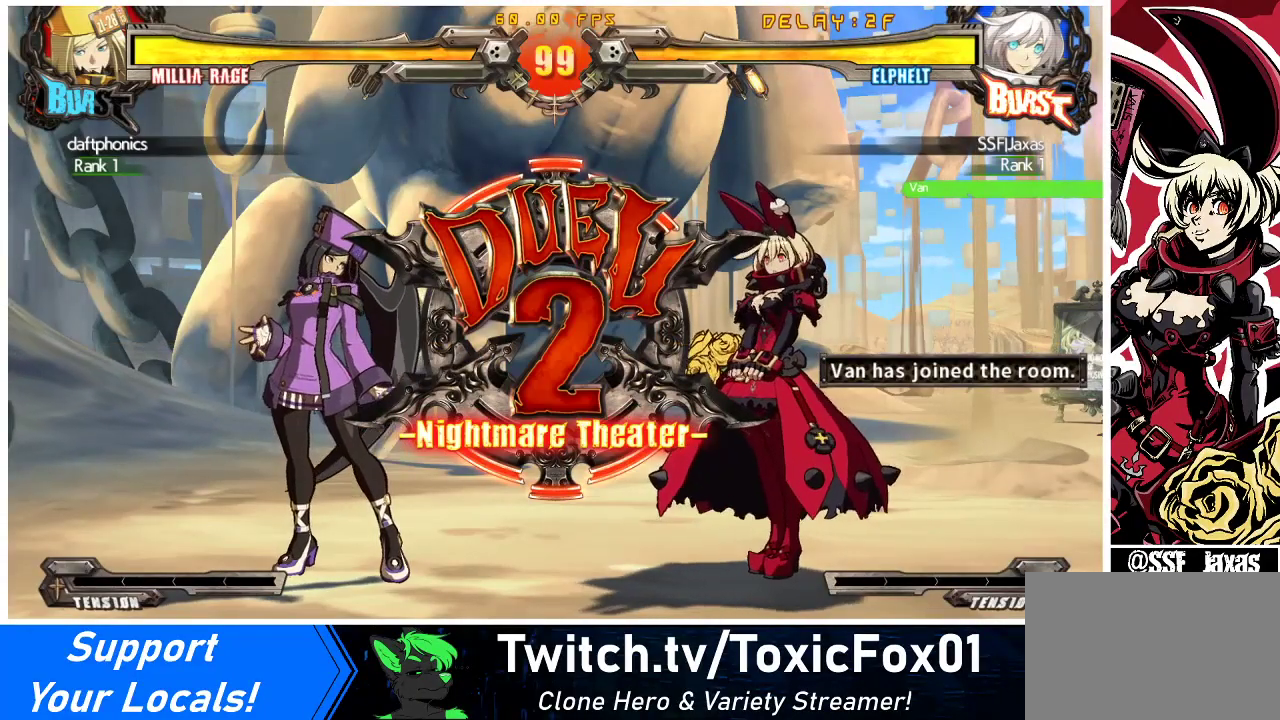
{"buttons": ["DPAD_RIGHT"], "events": [[33, "DPAD_DOWN", "up"], [33, "DPAD_RIGHT", "down"], [167, "DPAD_RIGHT", "up"], [233, "DPAD_LEFT", "down"], [433, "DPAD_LEFT", "up"], [500, "DPAD_RIGHT", "down"]]}
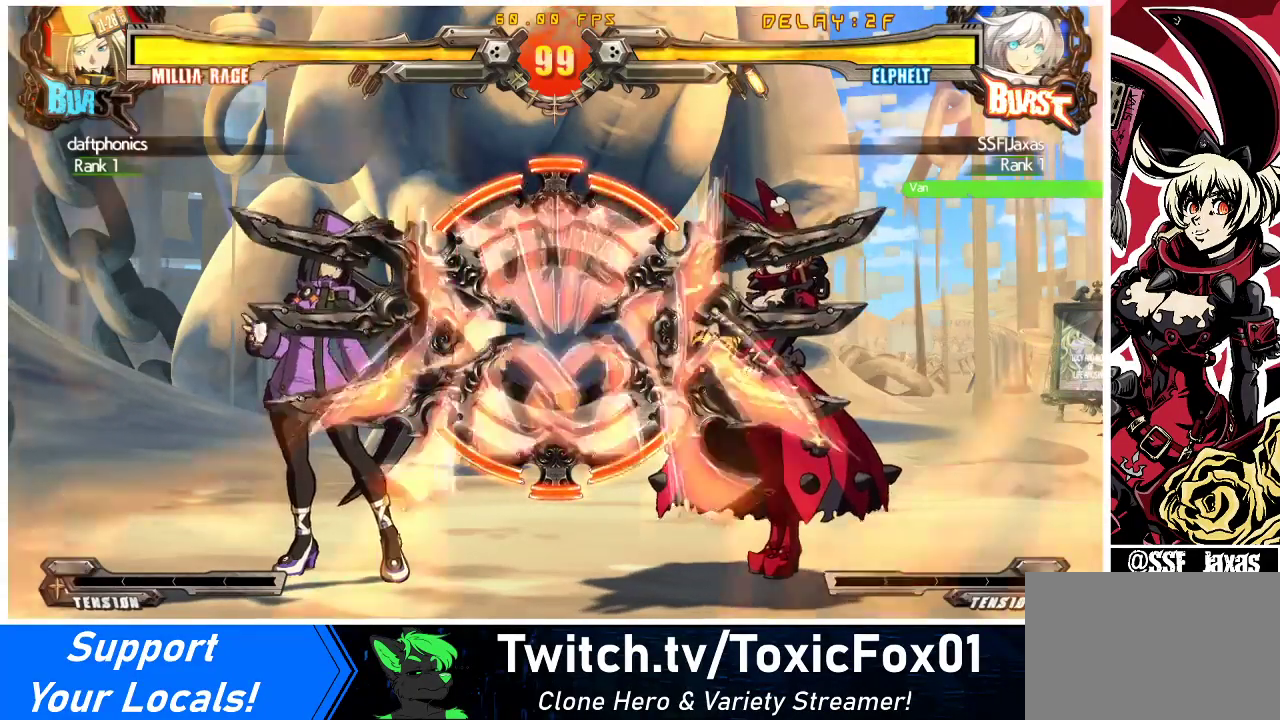
{"buttons": [], "events": [[67, "DPAD_RIGHT", "up"], [133, "DPAD_LEFT", "down"], [333, "DPAD_LEFT", "up"]]}
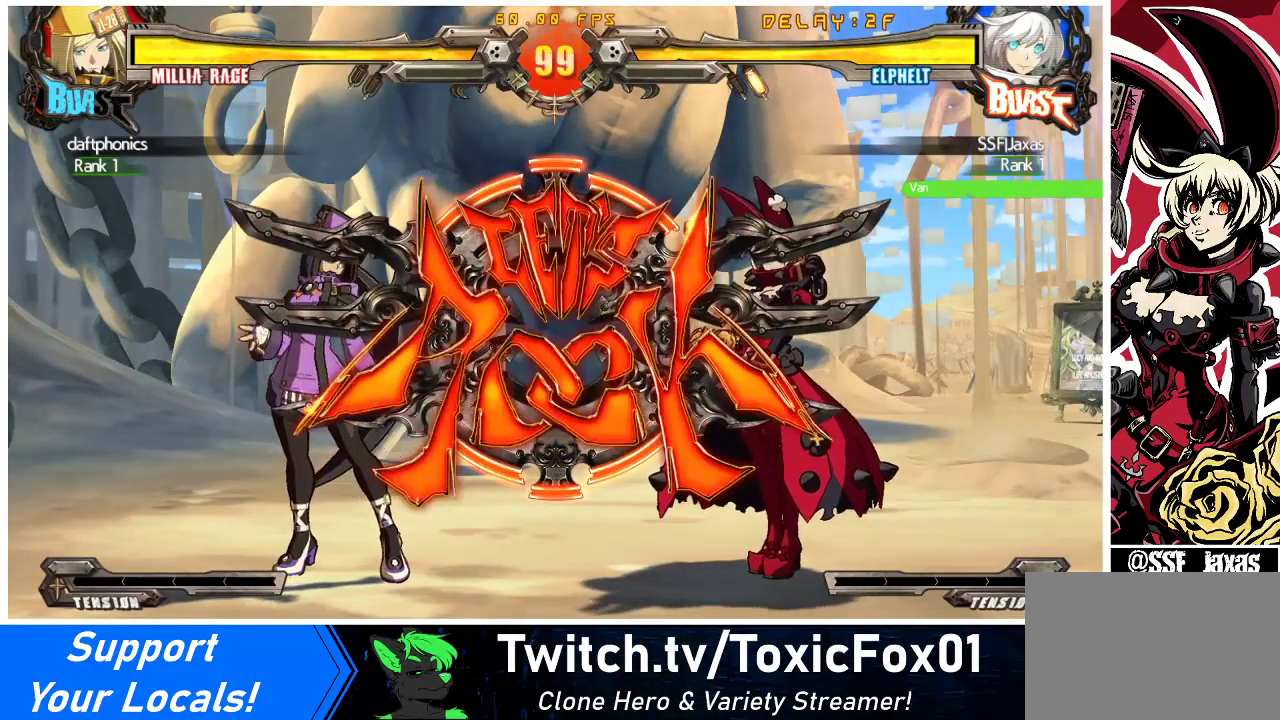
{"buttons": ["DPAD_DOWN"], "events": [[67, "DPAD_LEFT", "down"], [300, "R1", "down"], [433, "DPAD_LEFT", "up"], [500, "DPAD_DOWN", "down"], [500, "R1", "up"]]}
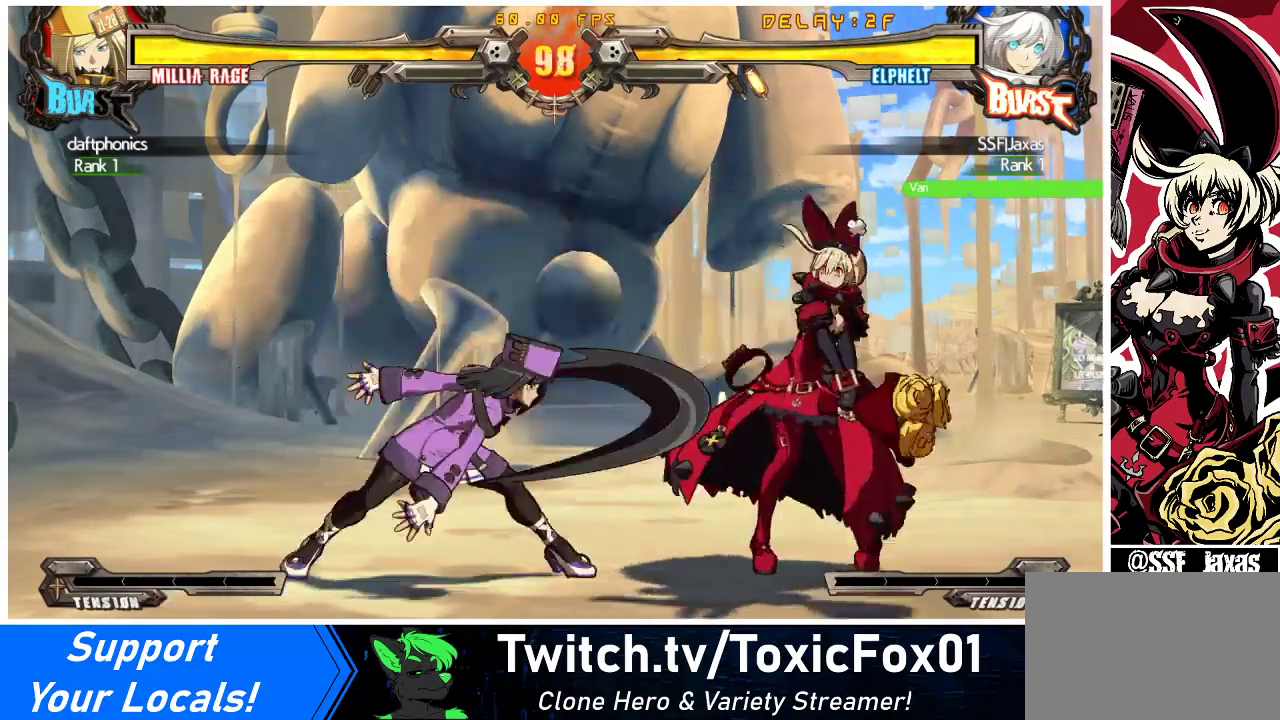
{"buttons": [], "events": [[100, "DPAD_LEFT", "down"], [133, "DPAD_DOWN", "up"], [167, "CROSS", "down"], [200, "DPAD_LEFT", "up"], [367, "CROSS", "up"]]}
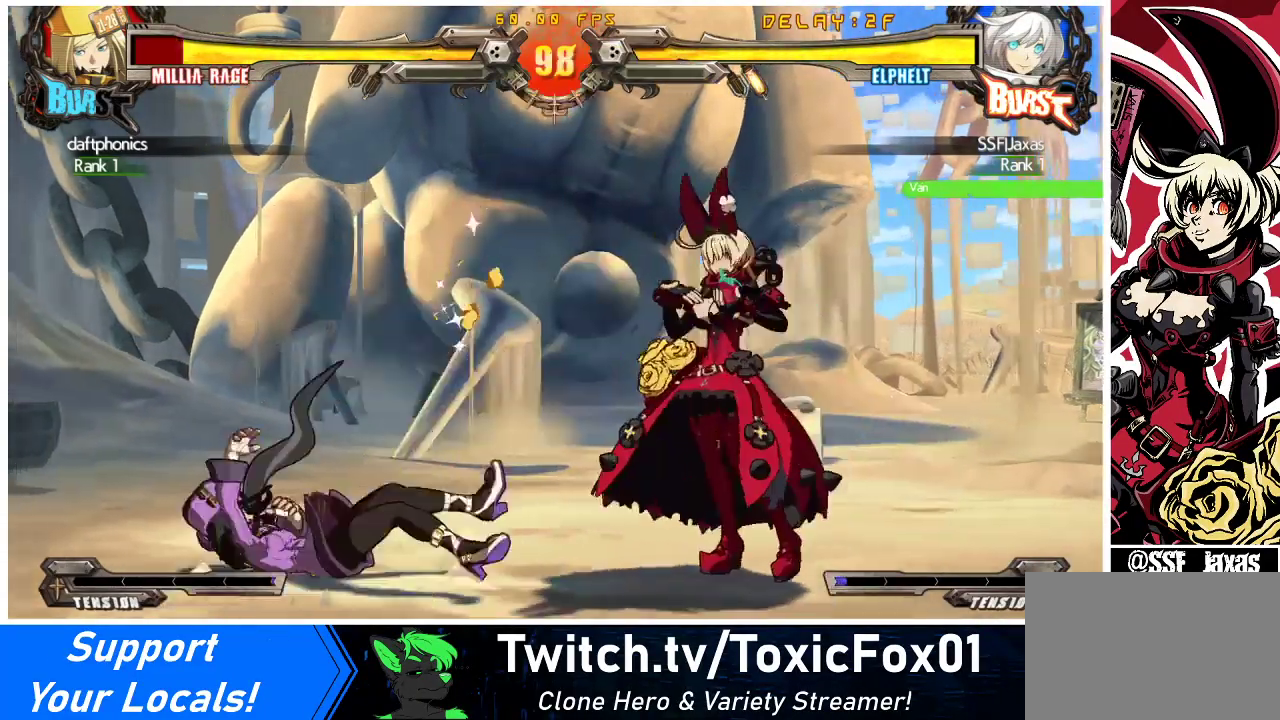
{"buttons": [], "events": [[100, "DPAD_LEFT", "down"], [167, "DPAD_LEFT", "up"], [233, "DPAD_LEFT", "down"], [300, "DPAD_LEFT", "up"]]}
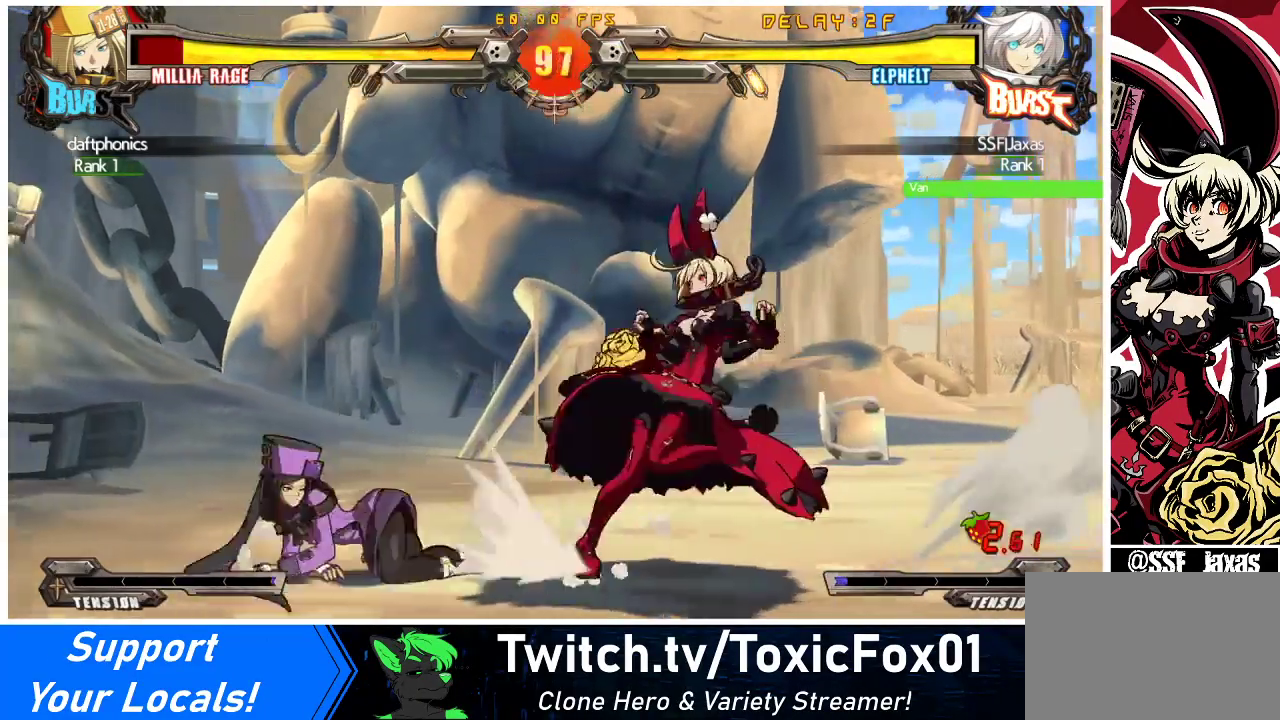
{"buttons": ["TRIANGLE"], "events": [[67, "DPAD_LEFT", "down"], [300, "DPAD_DOWN", "down"], [300, "SQUARE", "down"], [333, "DPAD_LEFT", "up"], [400, "DPAD_DOWN", "up"], [433, "SQUARE", "up"], [500, "TRIANGLE", "down"]]}
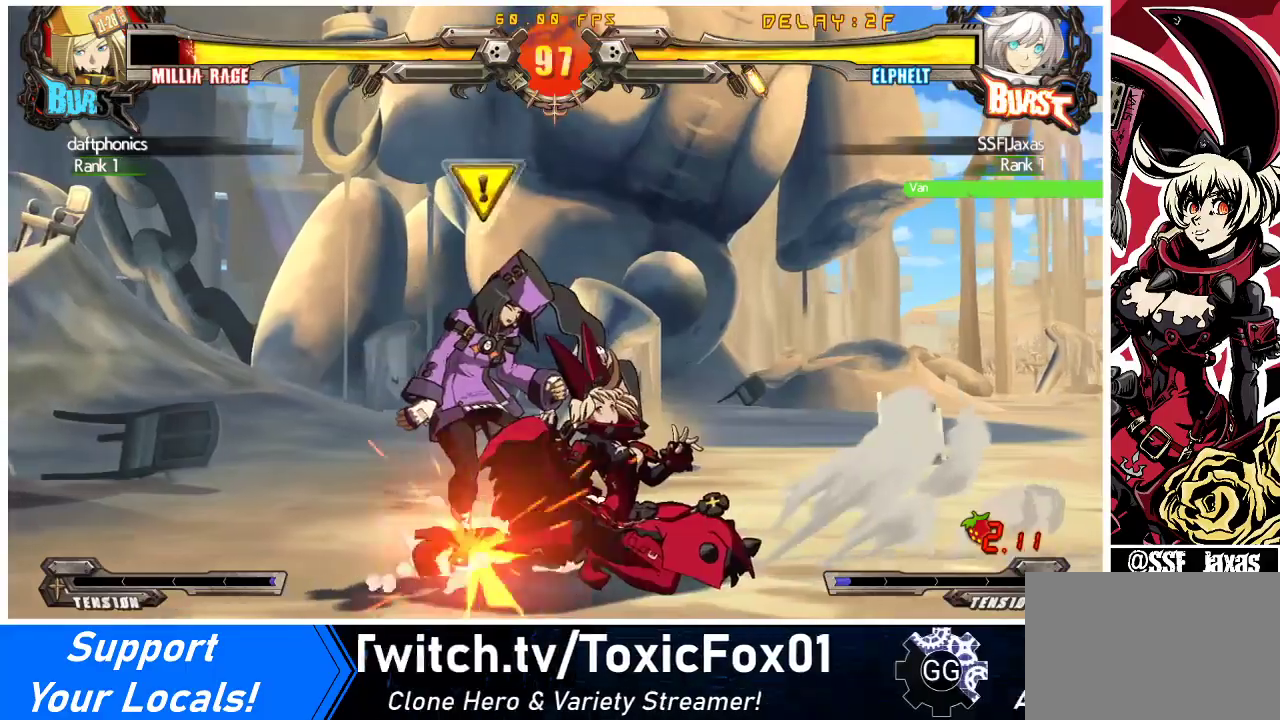
{"buttons": ["CROSS", "DPAD_DOWN"], "events": [[167, "TRIANGLE", "up"], [233, "DPAD_DOWN", "down"], [367, "CROSS", "down"]]}
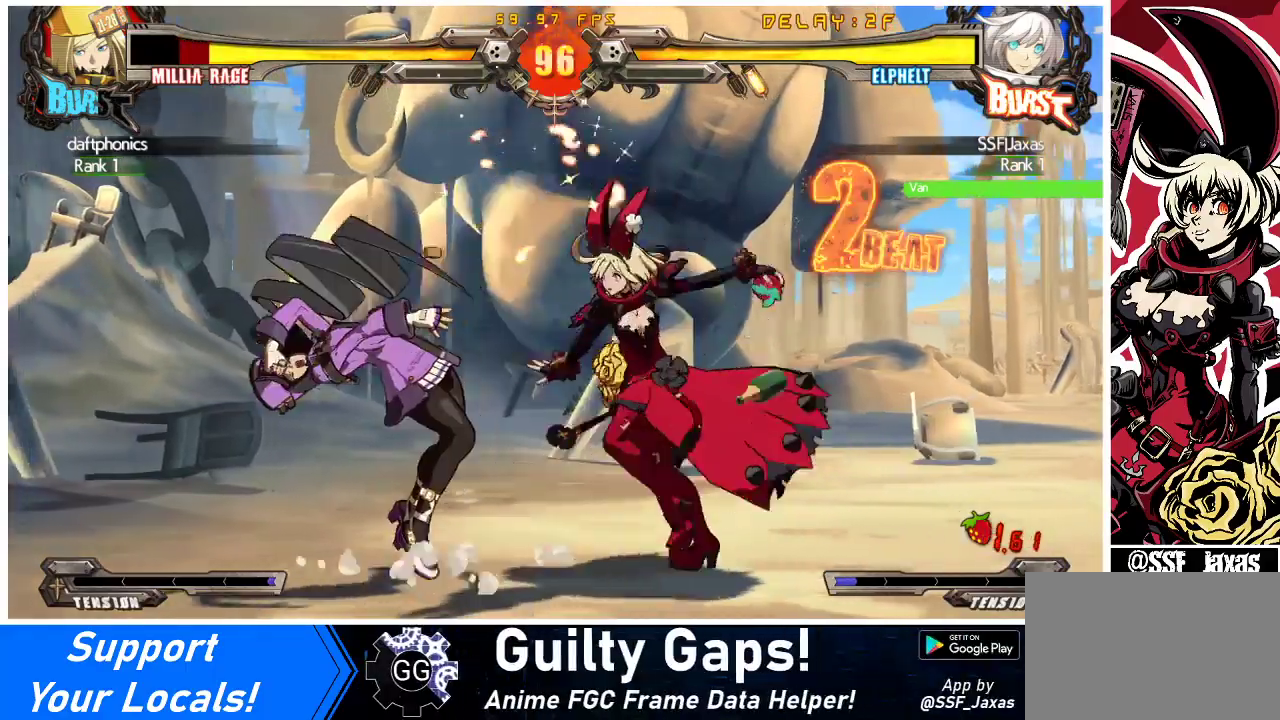
{"buttons": ["DPAD_UP", "DPAD_LEFT"], "events": [[33, "CROSS", "up"], [167, "DPAD_DOWN", "up"], [467, "DPAD_LEFT", "down"], [500, "DPAD_UP", "down"]]}
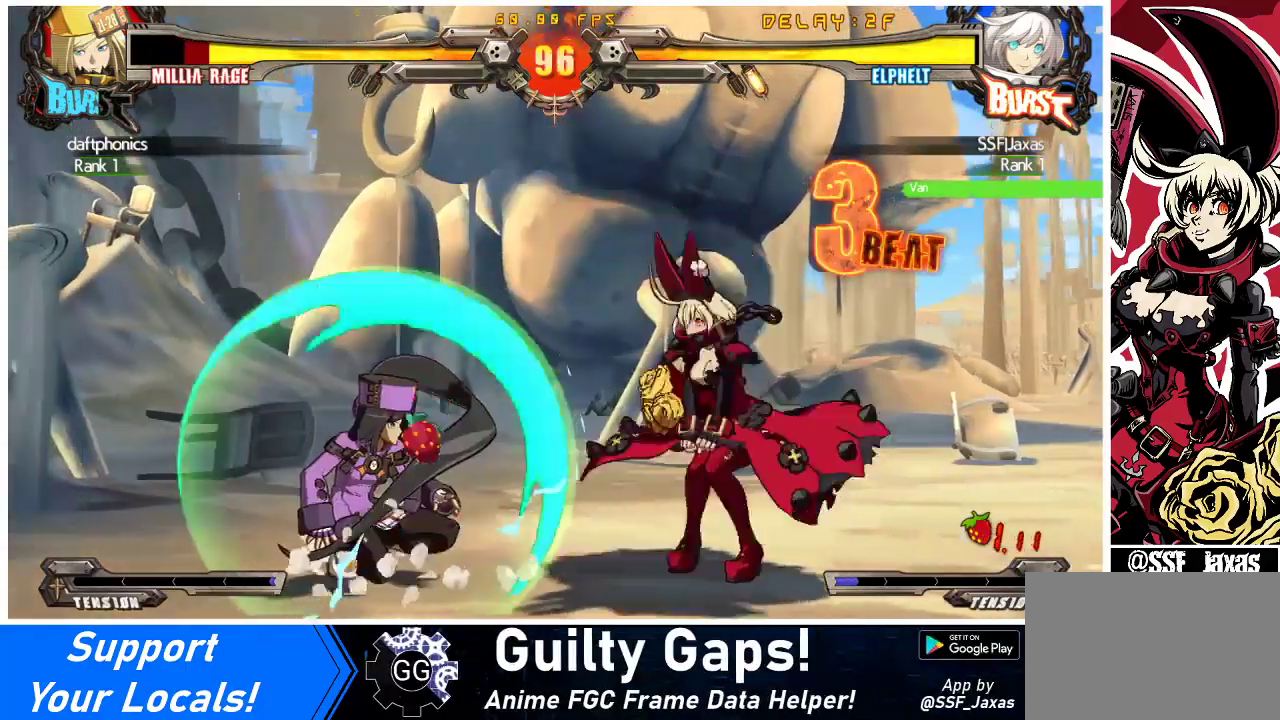
{"buttons": [], "events": [[33, "DPAD_LEFT", "up"], [67, "DPAD_UP", "up"], [100, "DPAD_LEFT", "down"], [133, "TRIANGLE", "down"], [167, "DPAD_LEFT", "up"], [233, "TRIANGLE", "up"], [333, "CROSS", "down"], [500, "CROSS", "up"]]}
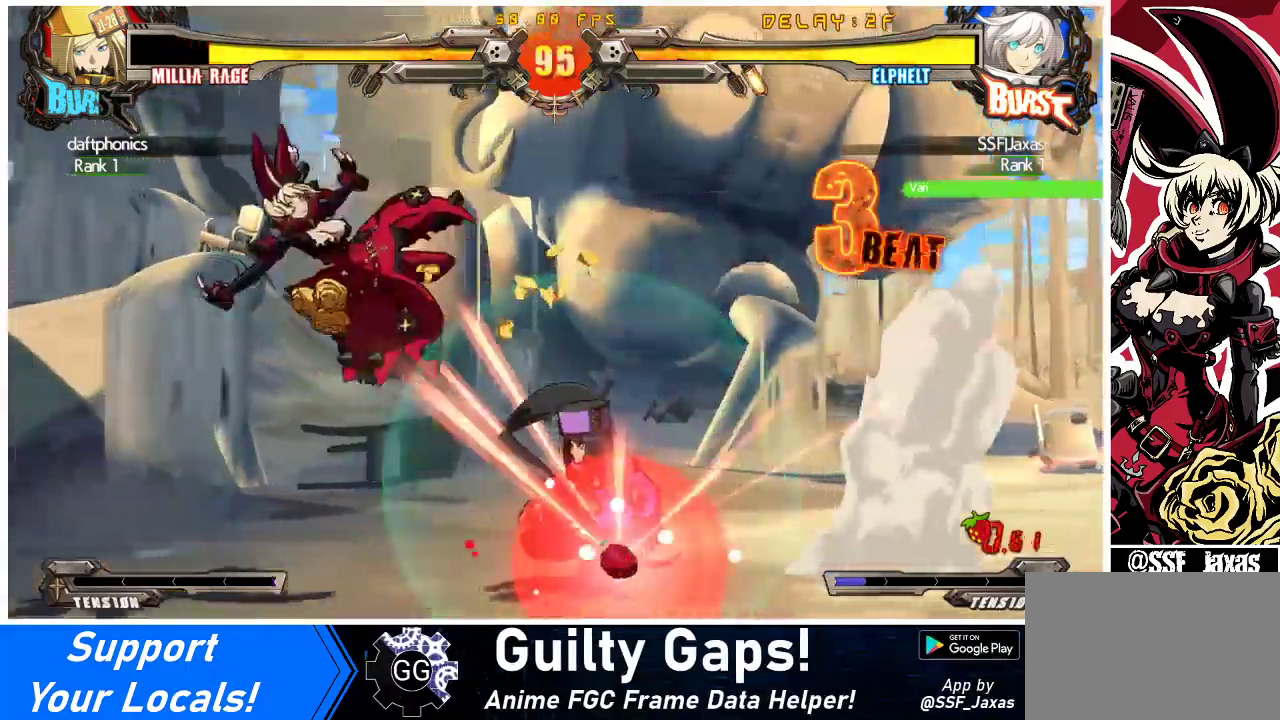
{"buttons": ["DPAD_RIGHT"], "events": [[267, "DPAD_RIGHT", "down"], [300, "DPAD_RIGHT", "up"], [400, "DPAD_RIGHT", "down"]]}
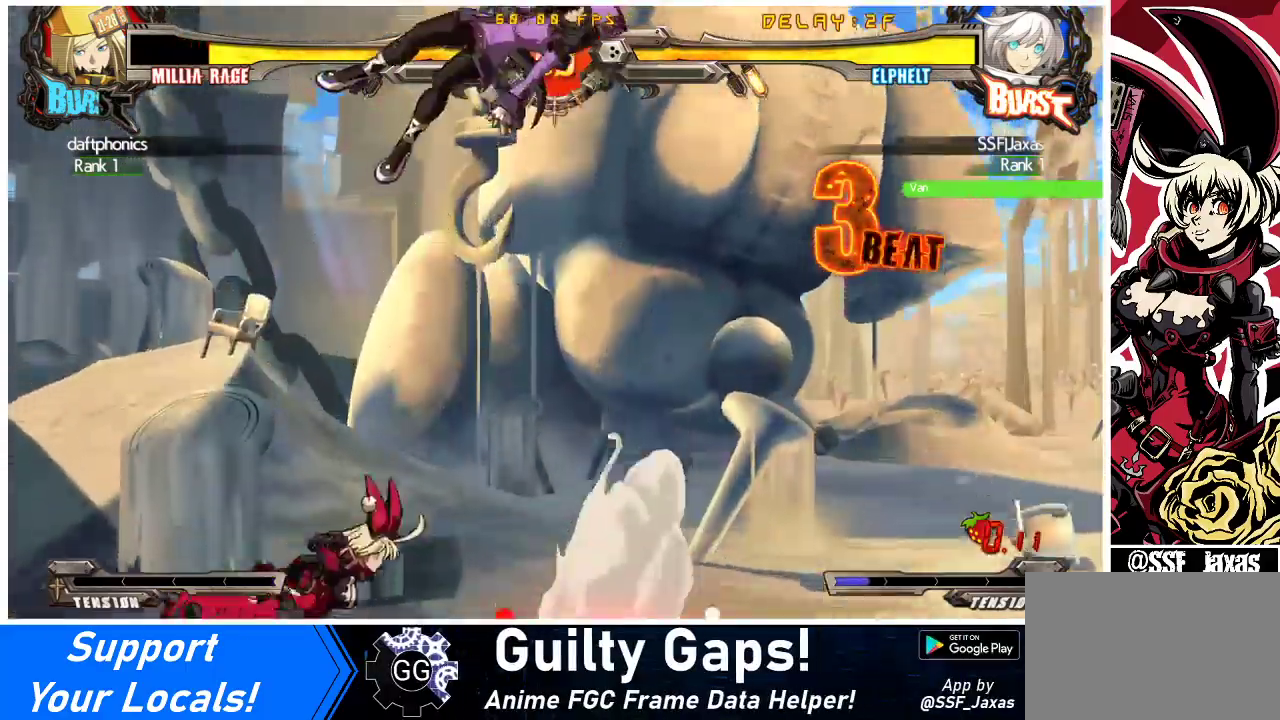
{"buttons": ["DPAD_LEFT"], "events": [[100, "DPAD_LEFT", "down"], [100, "DPAD_RIGHT", "up"], [167, "DPAD_LEFT", "up"], [400, "DPAD_LEFT", "down"]]}
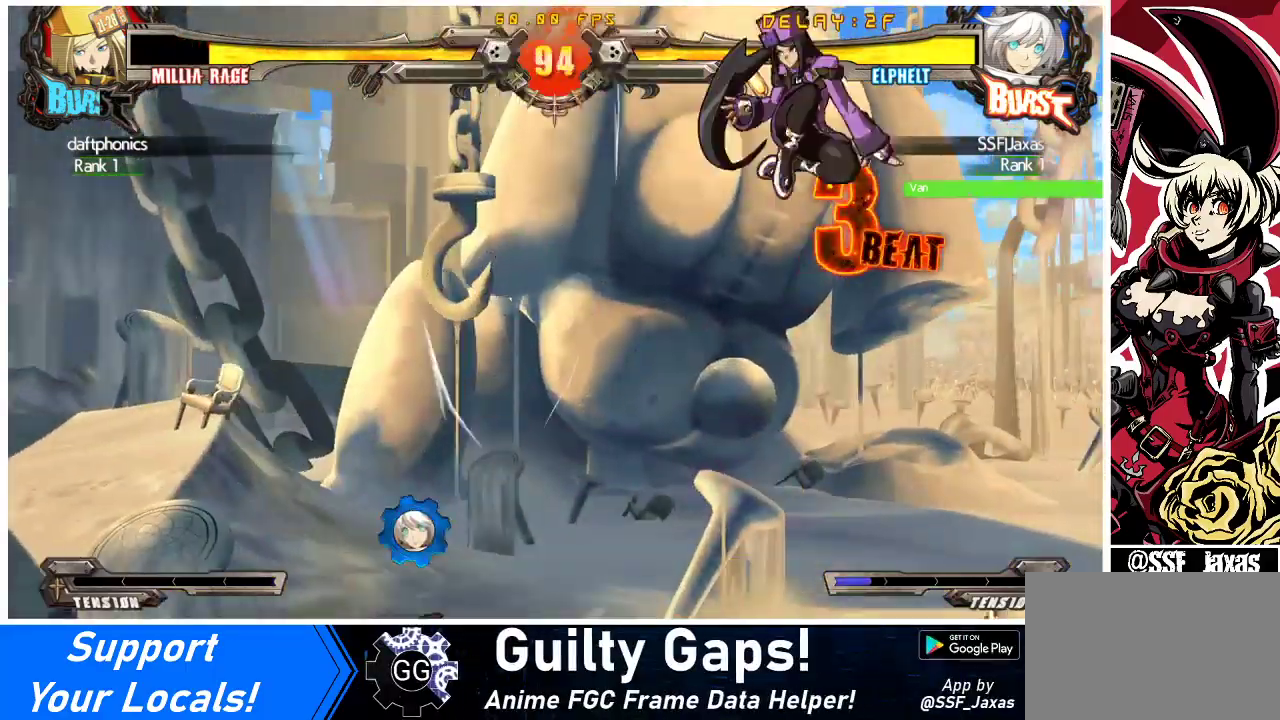
{"buttons": ["DPAD_LEFT"], "events": [[167, "DPAD_LEFT", "up"], [167, "DPAD_RIGHT", "down"], [233, "DPAD_RIGHT", "up"], [300, "DPAD_RIGHT", "down"], [467, "DPAD_RIGHT", "up"], [500, "DPAD_LEFT", "down"]]}
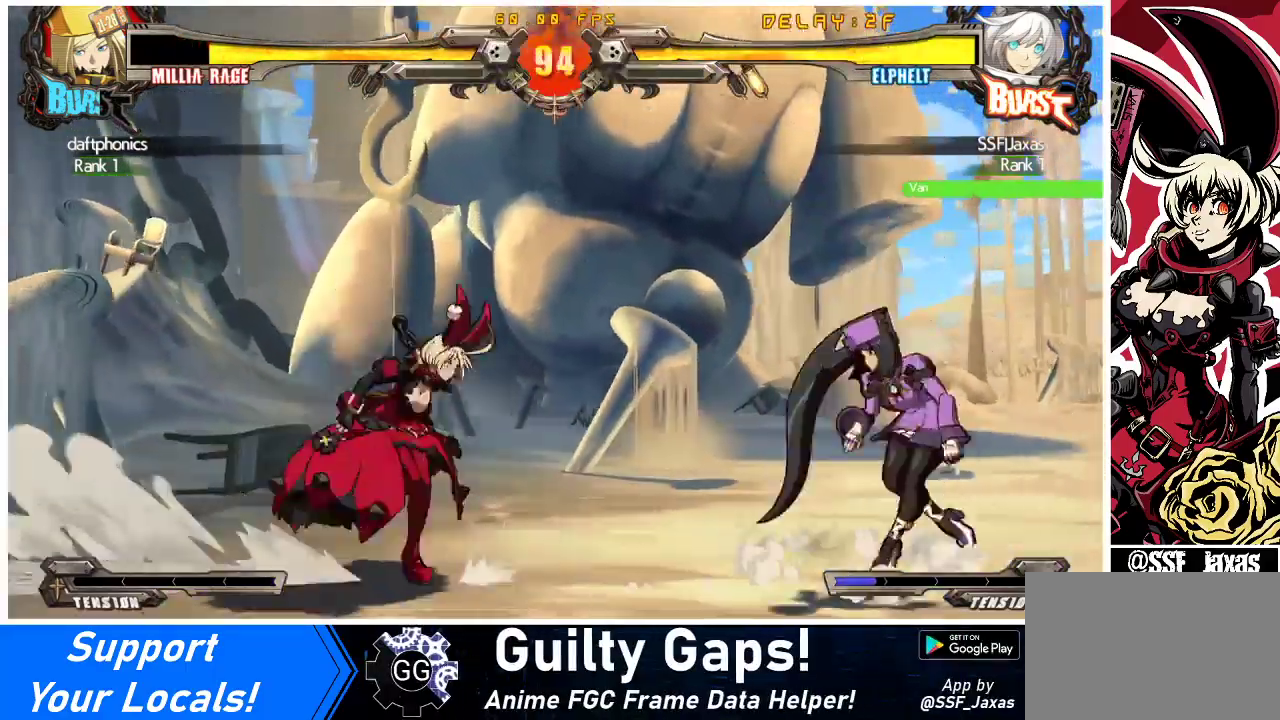
{"buttons": [], "events": [[67, "DPAD_UP", "down"], [200, "DPAD_UP", "up"], [333, "DPAD_LEFT", "up"]]}
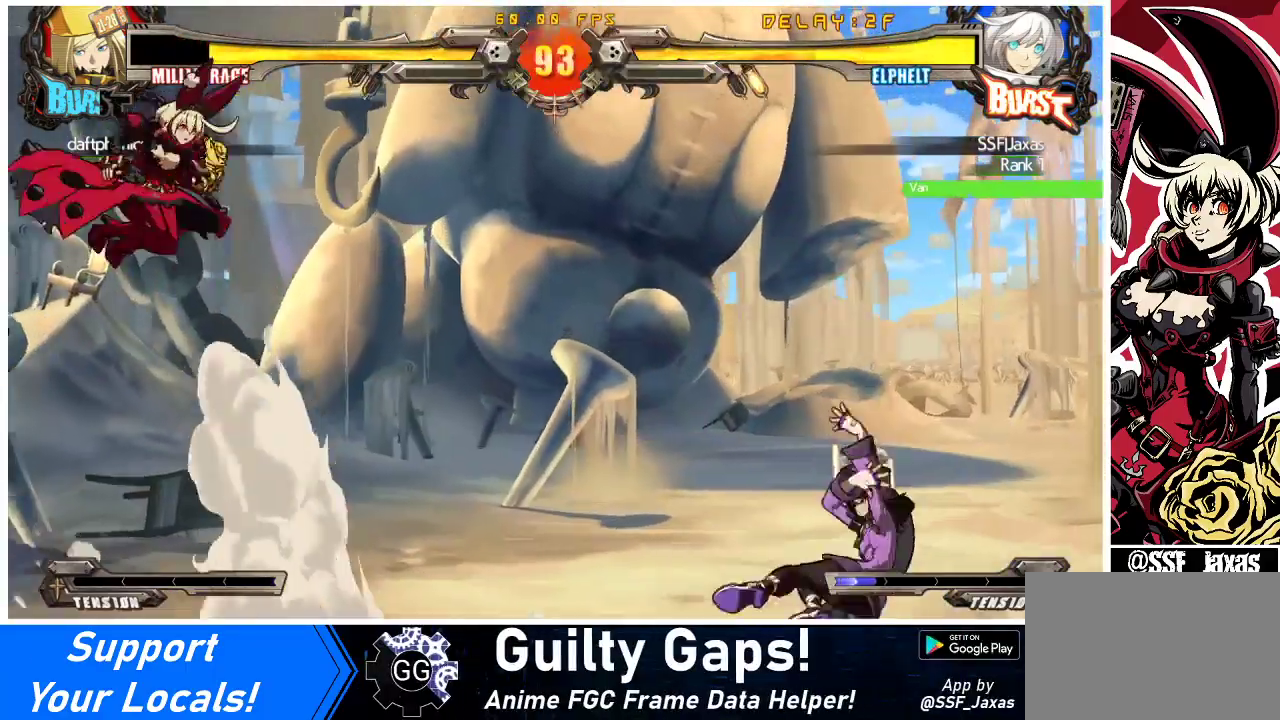
{"buttons": ["DPAD_RIGHT"], "events": [[133, "DPAD_RIGHT", "down"], [200, "DPAD_RIGHT", "up"], [267, "DPAD_RIGHT", "down"]]}
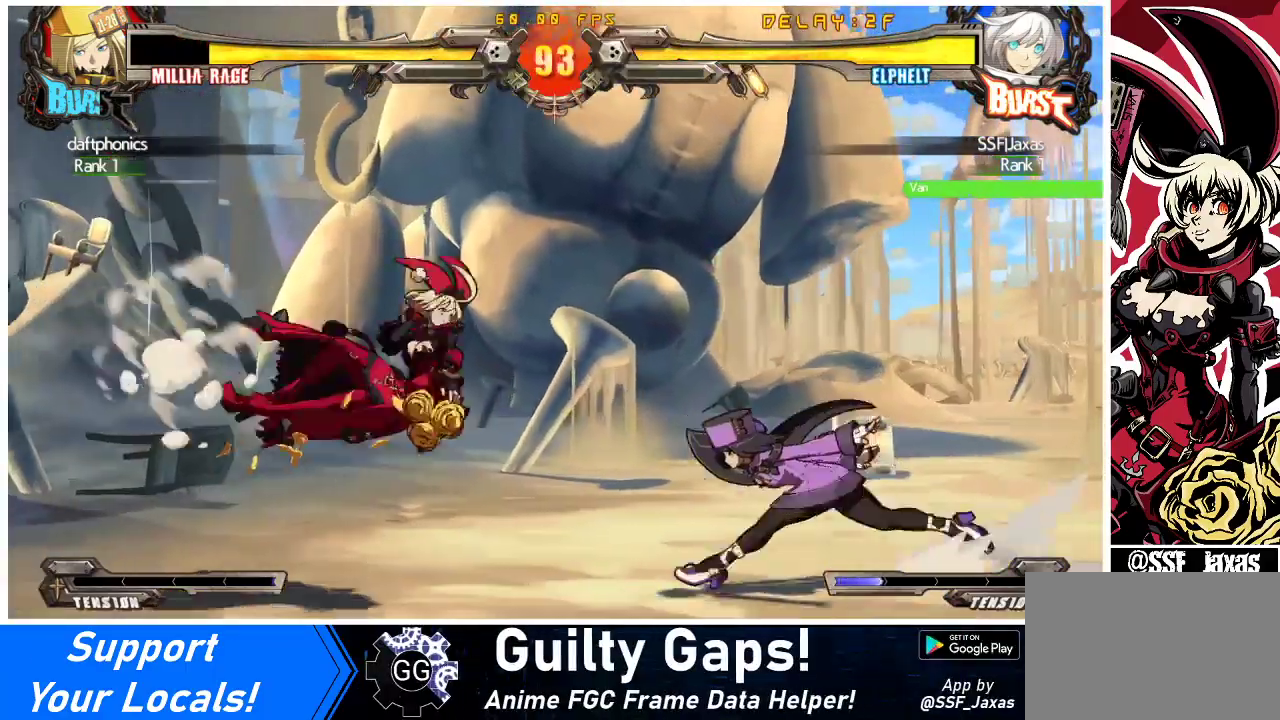
{"buttons": ["DPAD_DOWN", "DPAD_LEFT"], "events": [[33, "DPAD_LEFT", "down"], [33, "DPAD_RIGHT", "up"], [200, "DPAD_DOWN", "down"]]}
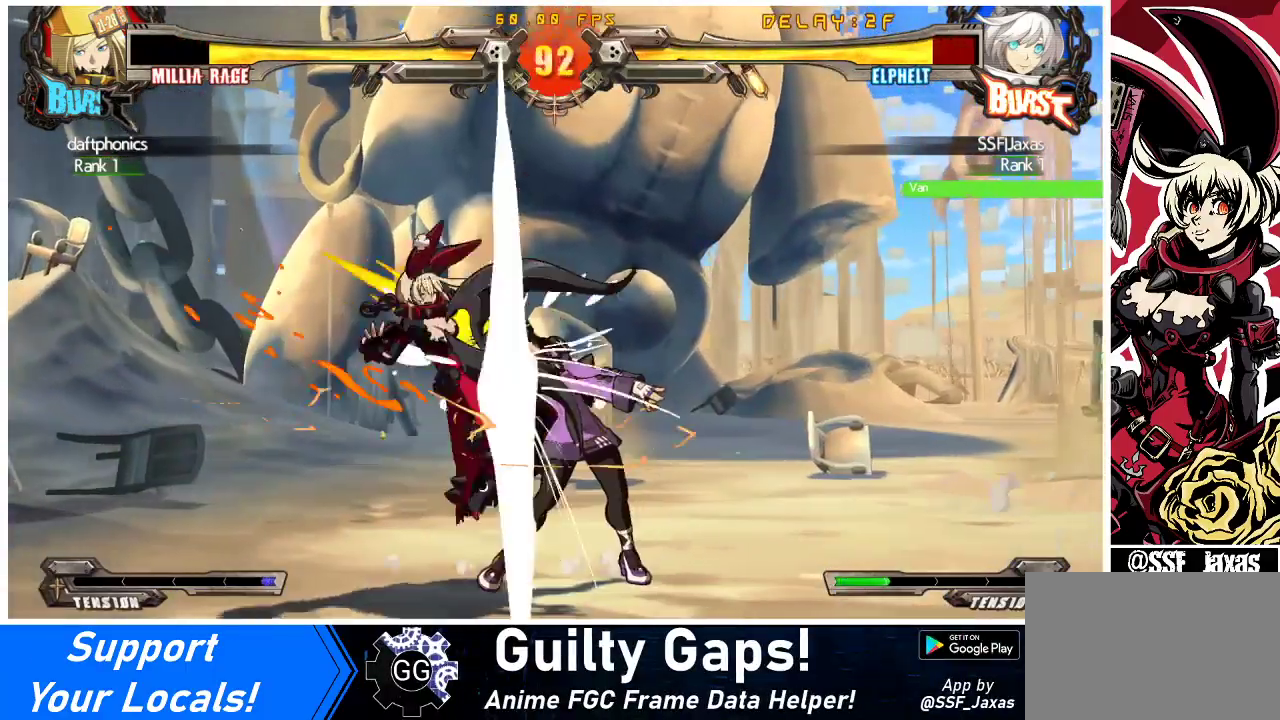
{"buttons": ["DPAD_RIGHT"], "events": [[133, "DPAD_DOWN", "up"], [367, "DPAD_LEFT", "up"], [367, "DPAD_RIGHT", "down"]]}
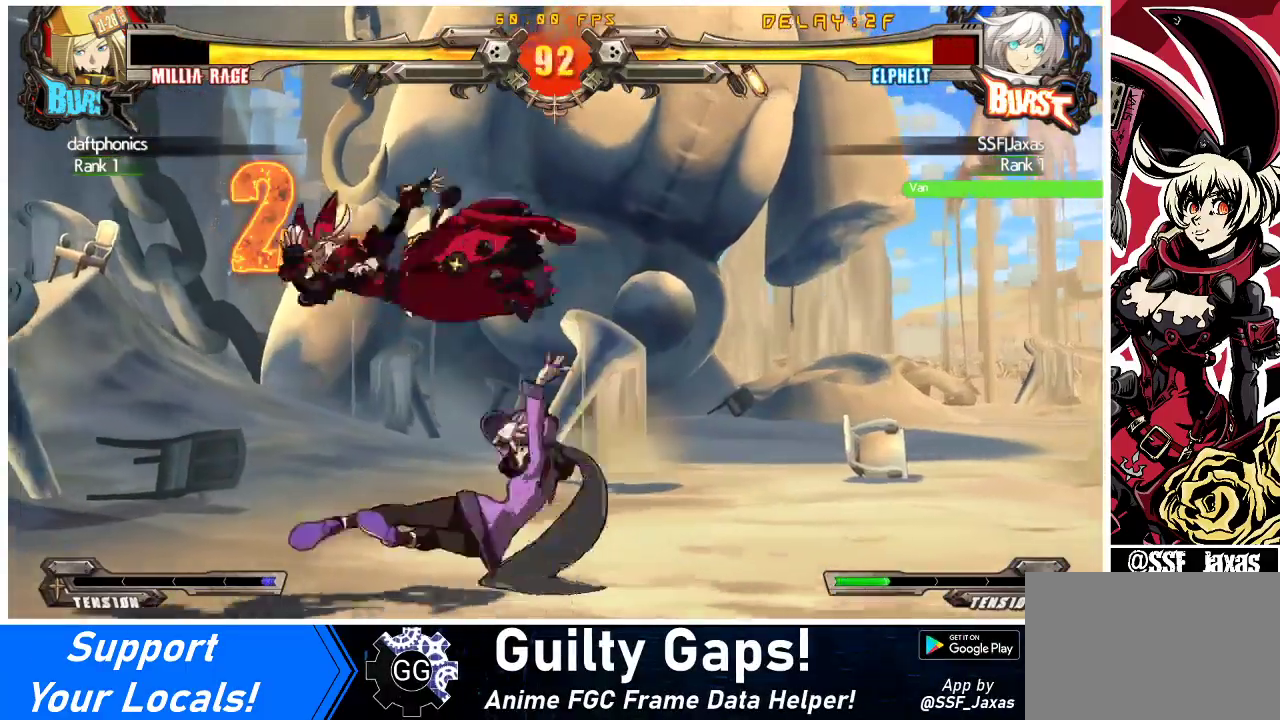
{"buttons": ["DPAD_LEFT"], "events": [[200, "DPAD_LEFT", "down"], [200, "DPAD_RIGHT", "up"], [233, "DPAD_DOWN", "down"], [233, "SQUARE", "down"], [233, "TRIANGLE", "down"], [333, "SQUARE", "up"], [333, "TRIANGLE", "up"], [400, "DPAD_DOWN", "up"]]}
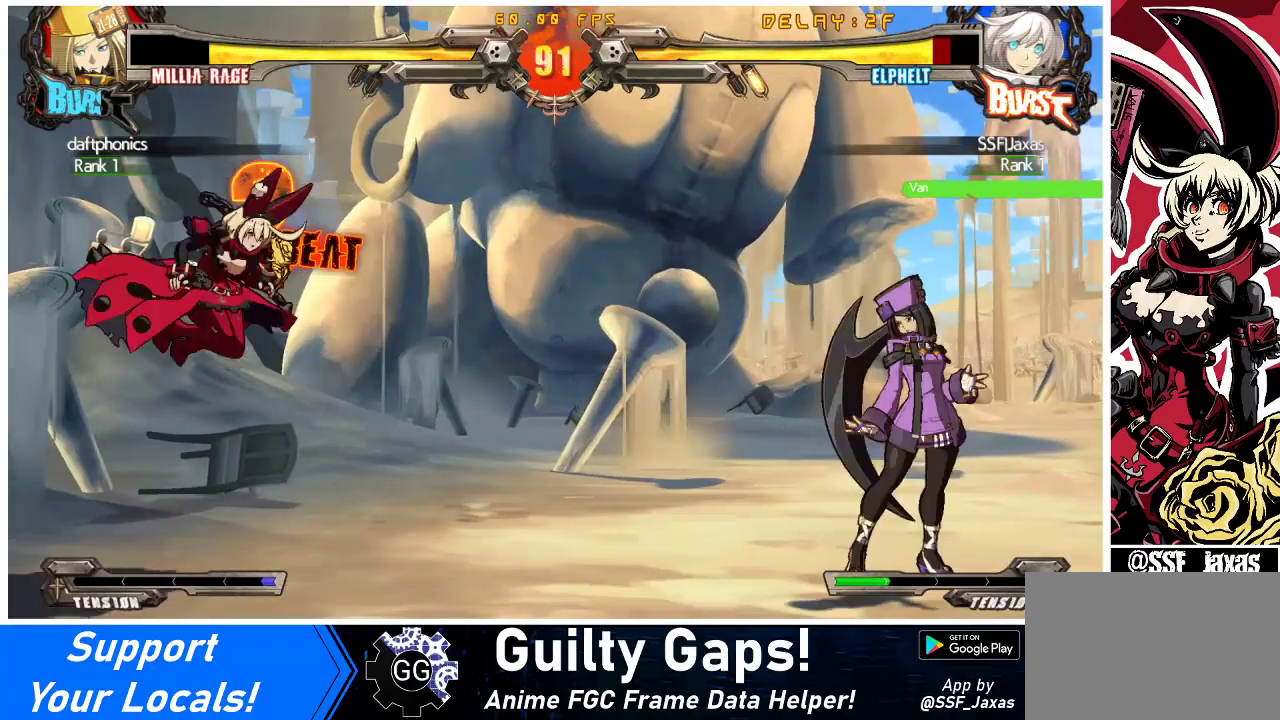
{"buttons": ["DPAD_DOWN"], "events": [[167, "DPAD_LEFT", "up"], [200, "DPAD_RIGHT", "down"], [267, "DPAD_RIGHT", "up"], [333, "DPAD_RIGHT", "down"], [500, "DPAD_DOWN", "down"], [500, "DPAD_RIGHT", "up"]]}
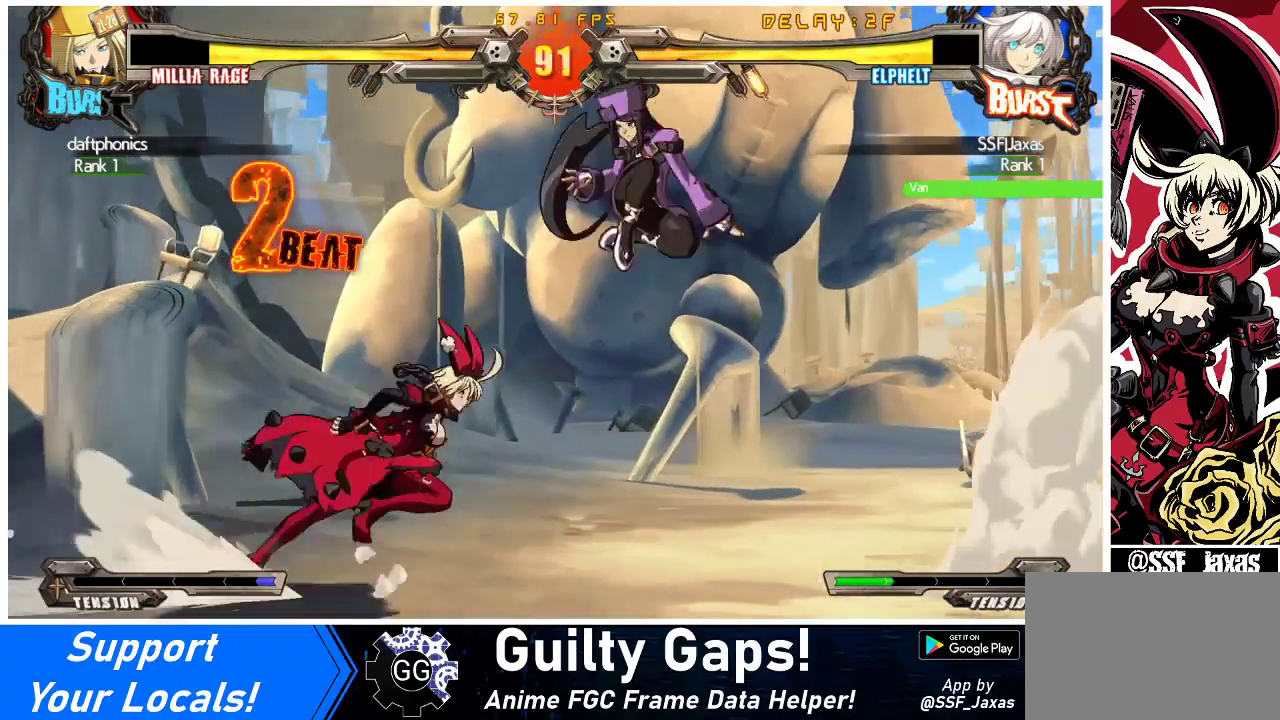
{"buttons": ["DPAD_DOWN", "DPAD_LEFT"], "events": [[33, "DPAD_LEFT", "down"], [33, "SQUARE", "down"], [33, "TRIANGLE", "down"], [100, "DPAD_DOWN", "up"], [133, "SQUARE", "up"], [133, "TRIANGLE", "up"], [433, "DPAD_DOWN", "down"]]}
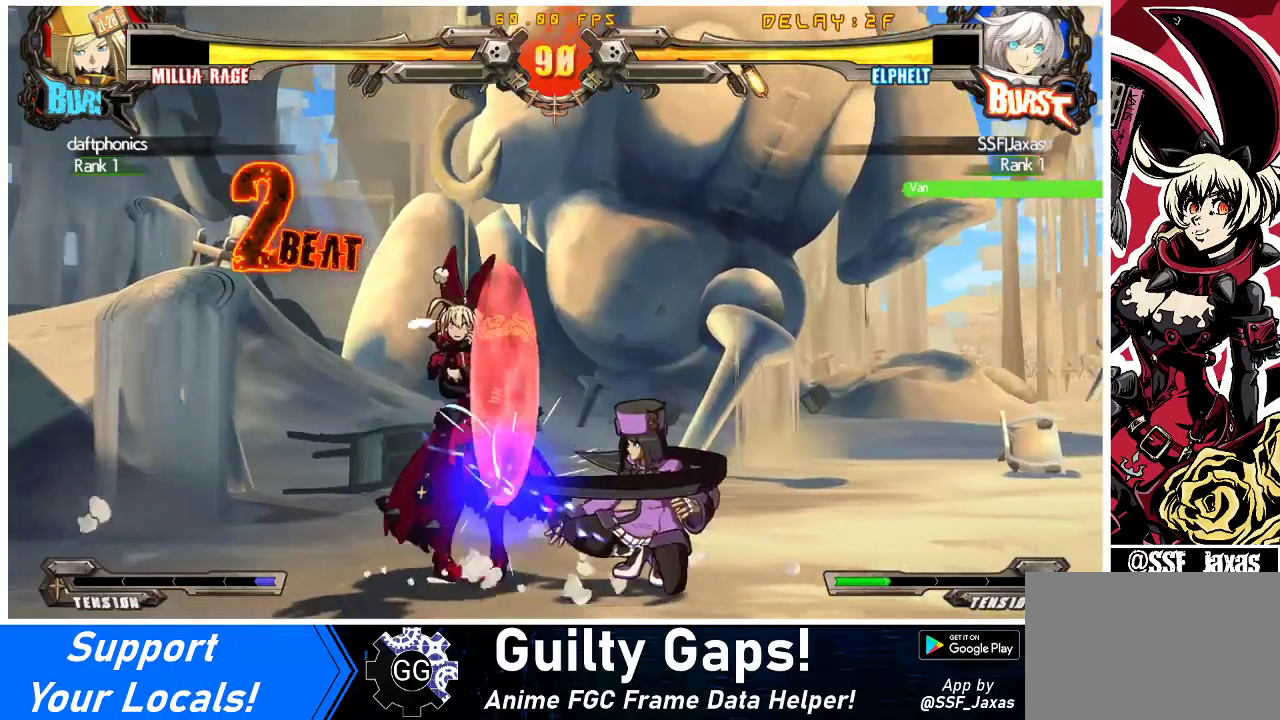
{"buttons": ["DPAD_DOWN", "DPAD_LEFT"], "events": [[67, "SQUARE", "down"], [67, "TRIANGLE", "down"], [233, "SQUARE", "up"], [233, "TRIANGLE", "up"]]}
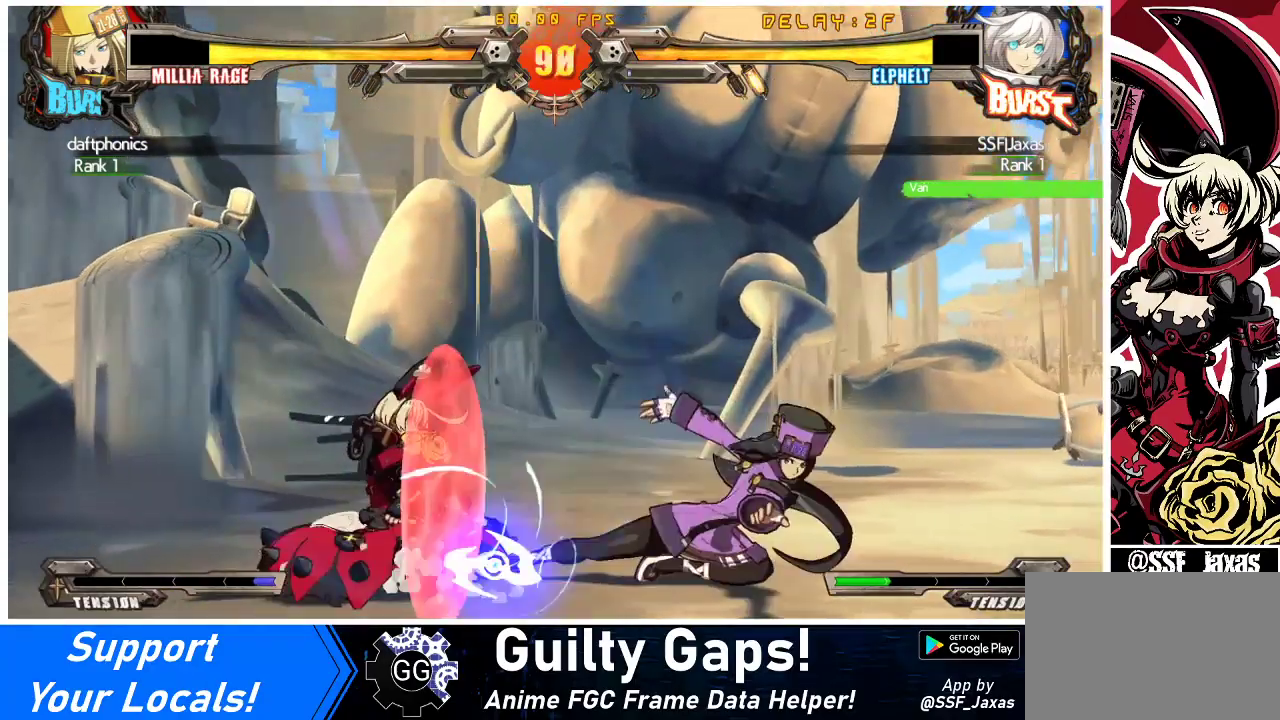
{"buttons": ["DPAD_DOWN", "DPAD_LEFT"], "events": []}